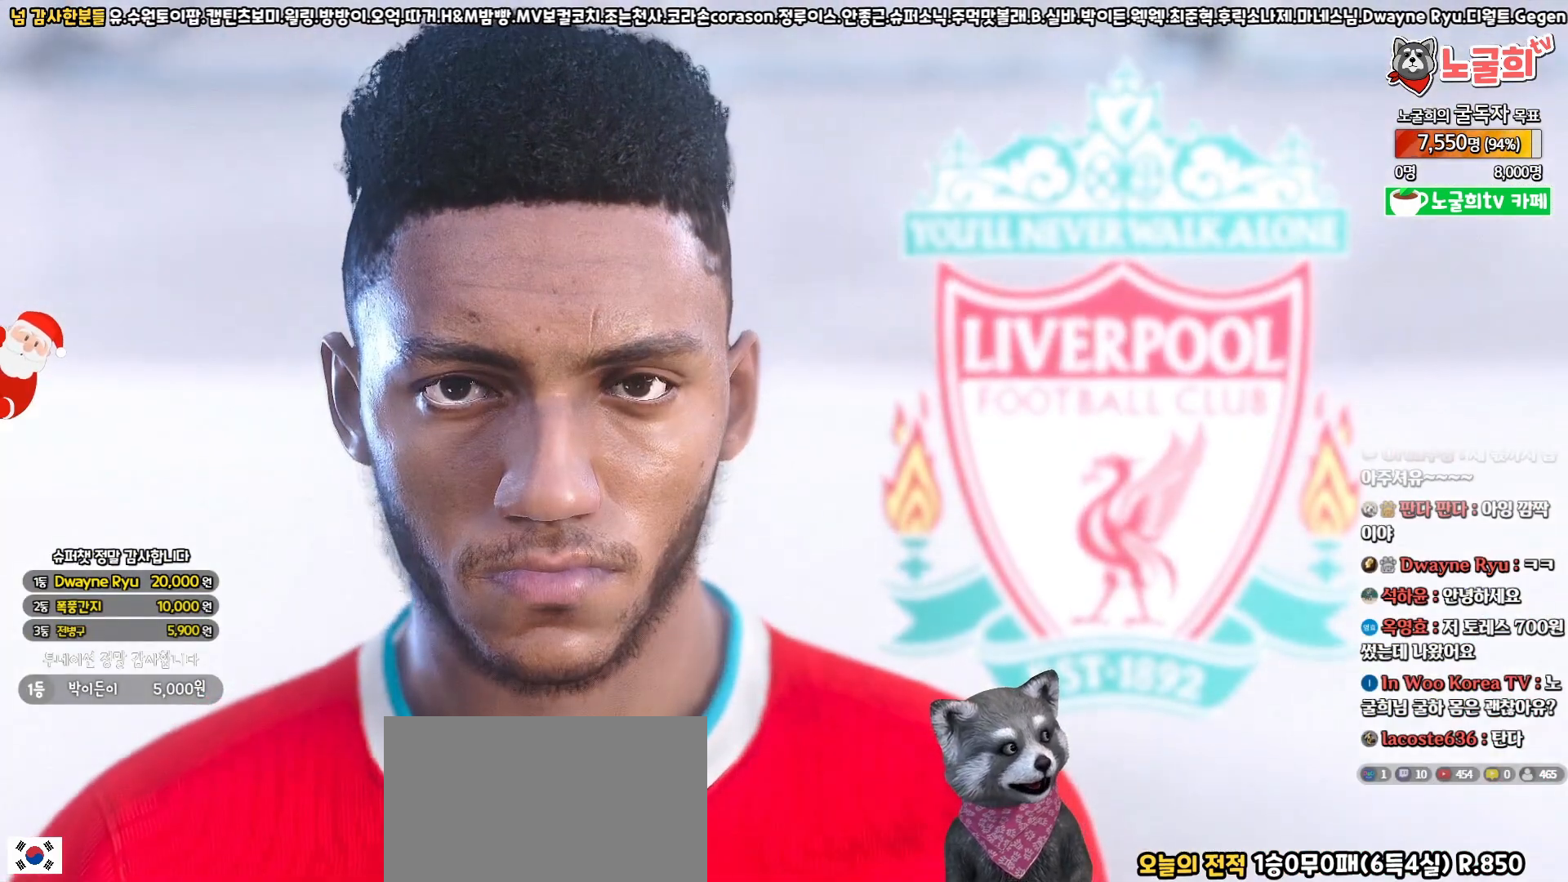
Gameplay with a controller (PlayStation layout); each line is a JSON object with the inputs held at the frame after it. "events" lists button and stick changes between this image and that frame as [ms after this image, input, new state], when the widget could be followed in between.
{"buttons": ["CIRCLE"], "left_stick": "center", "right_stick": "center", "events": [[100, "START", "down"], [233, "START", "up"], [483, "CIRCLE", "down"]]}
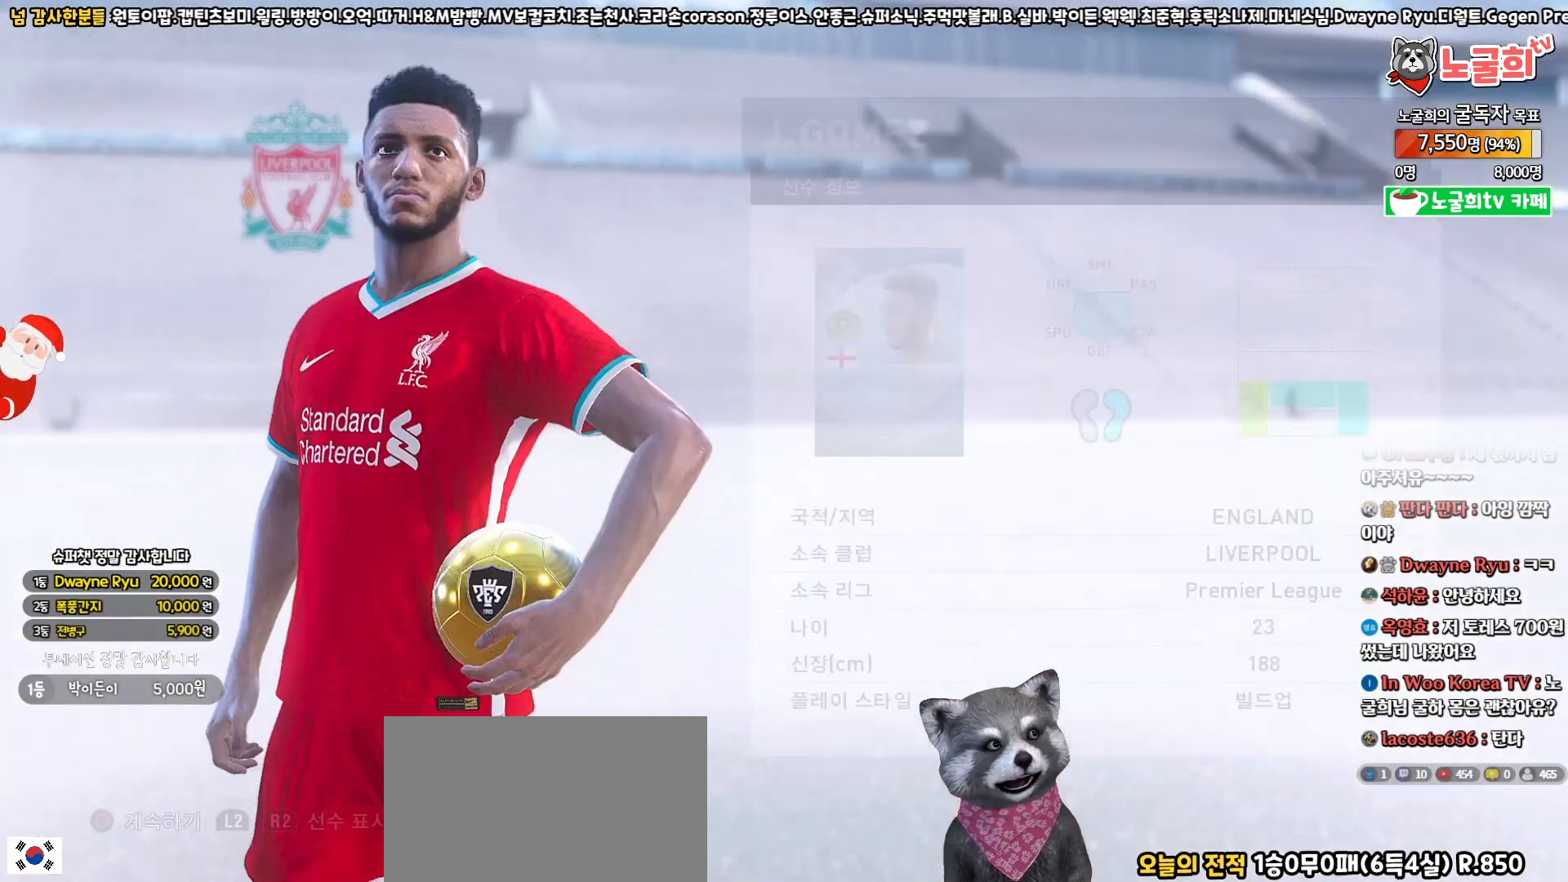
{"buttons": [], "left_stick": "center", "right_stick": "center", "events": [[133, "CIRCLE", "up"]]}
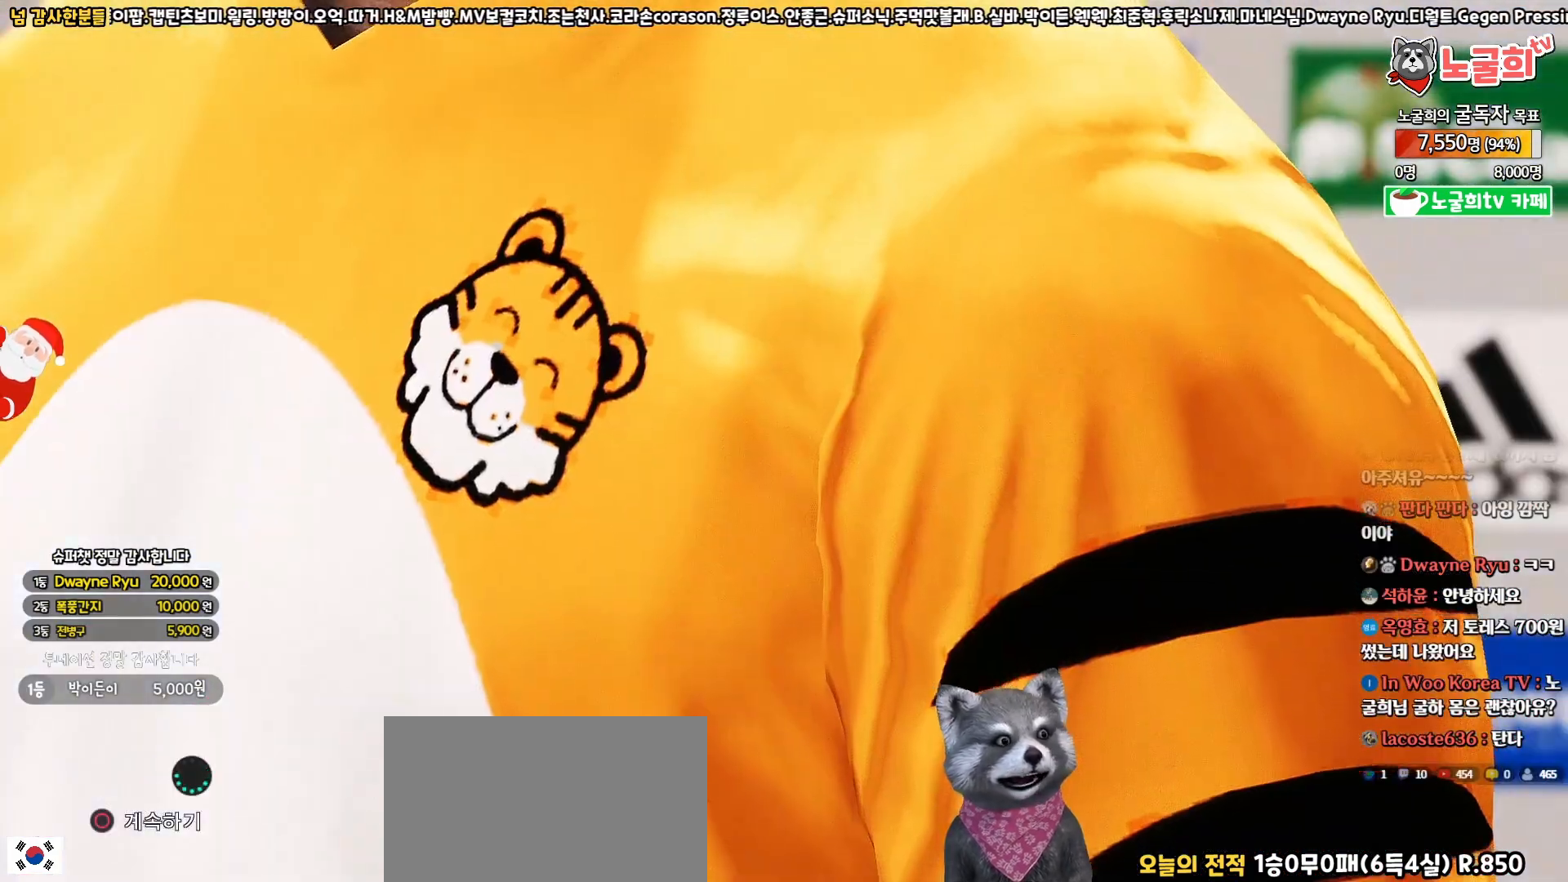
{"buttons": [], "left_stick": "center", "right_stick": "center", "events": [[167, "CIRCLE", "down"], [283, "CIRCLE", "up"]]}
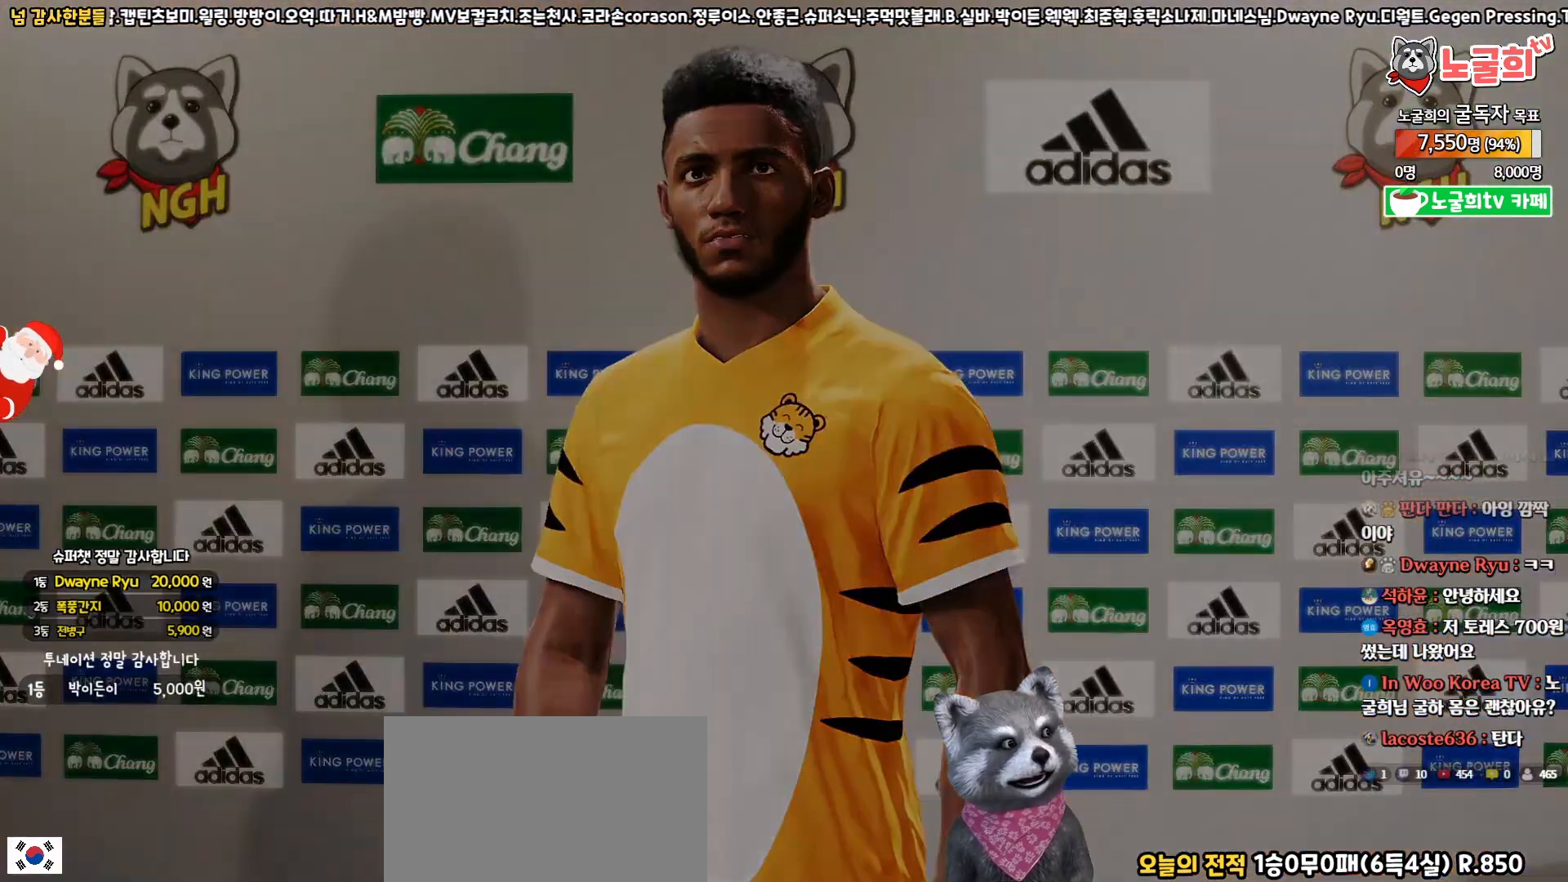
{"buttons": [], "left_stick": "center", "right_stick": "center", "events": []}
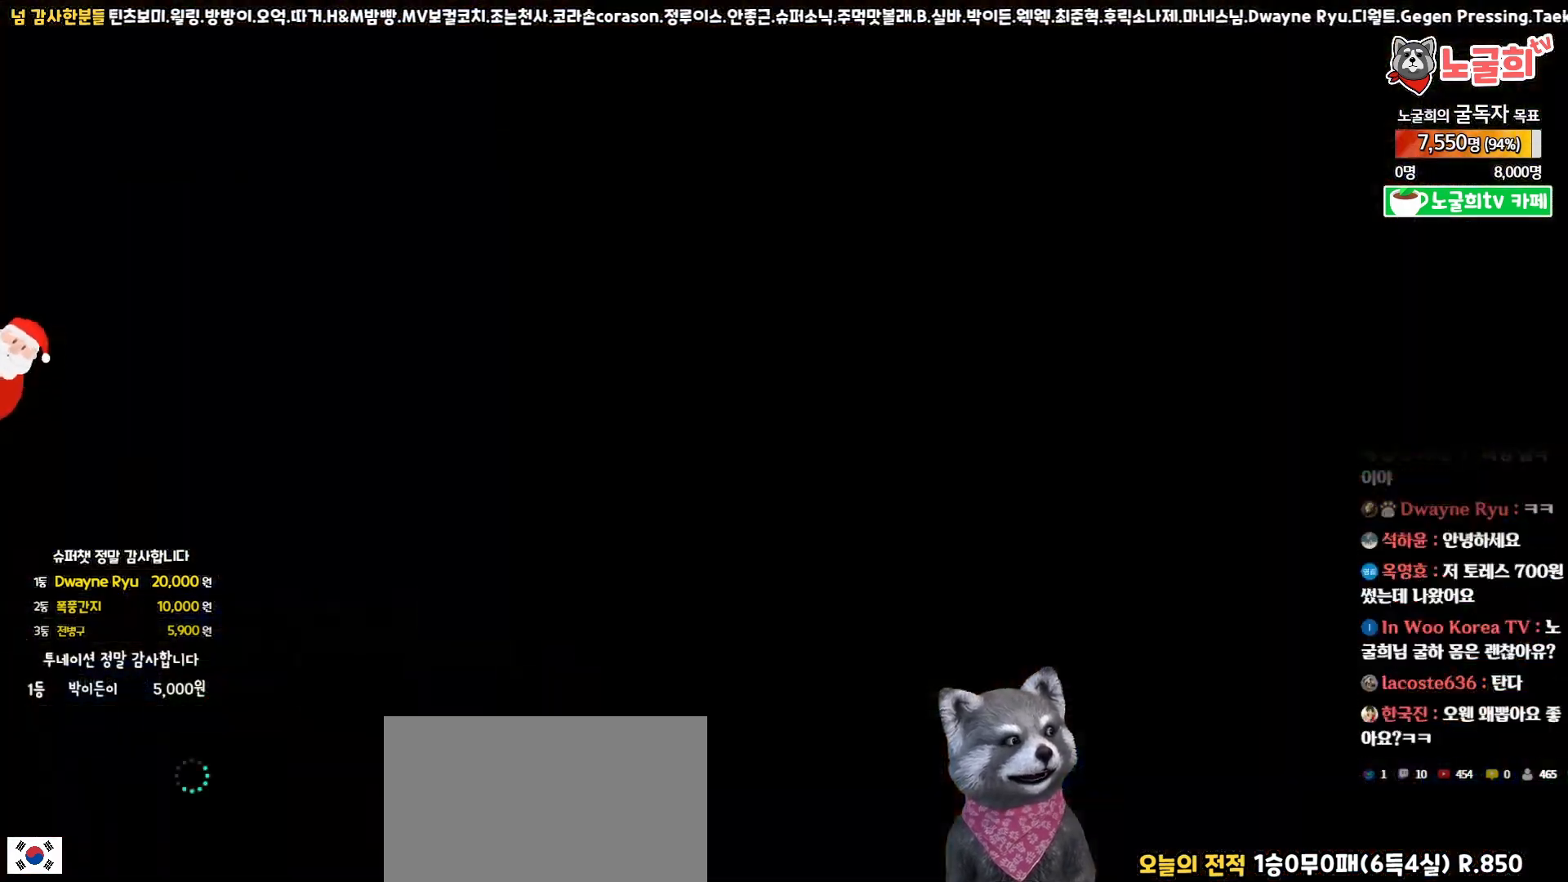
{"buttons": [], "left_stick": "center", "right_stick": "center", "events": [[367, "CROSS", "down"], [467, "CROSS", "up"]]}
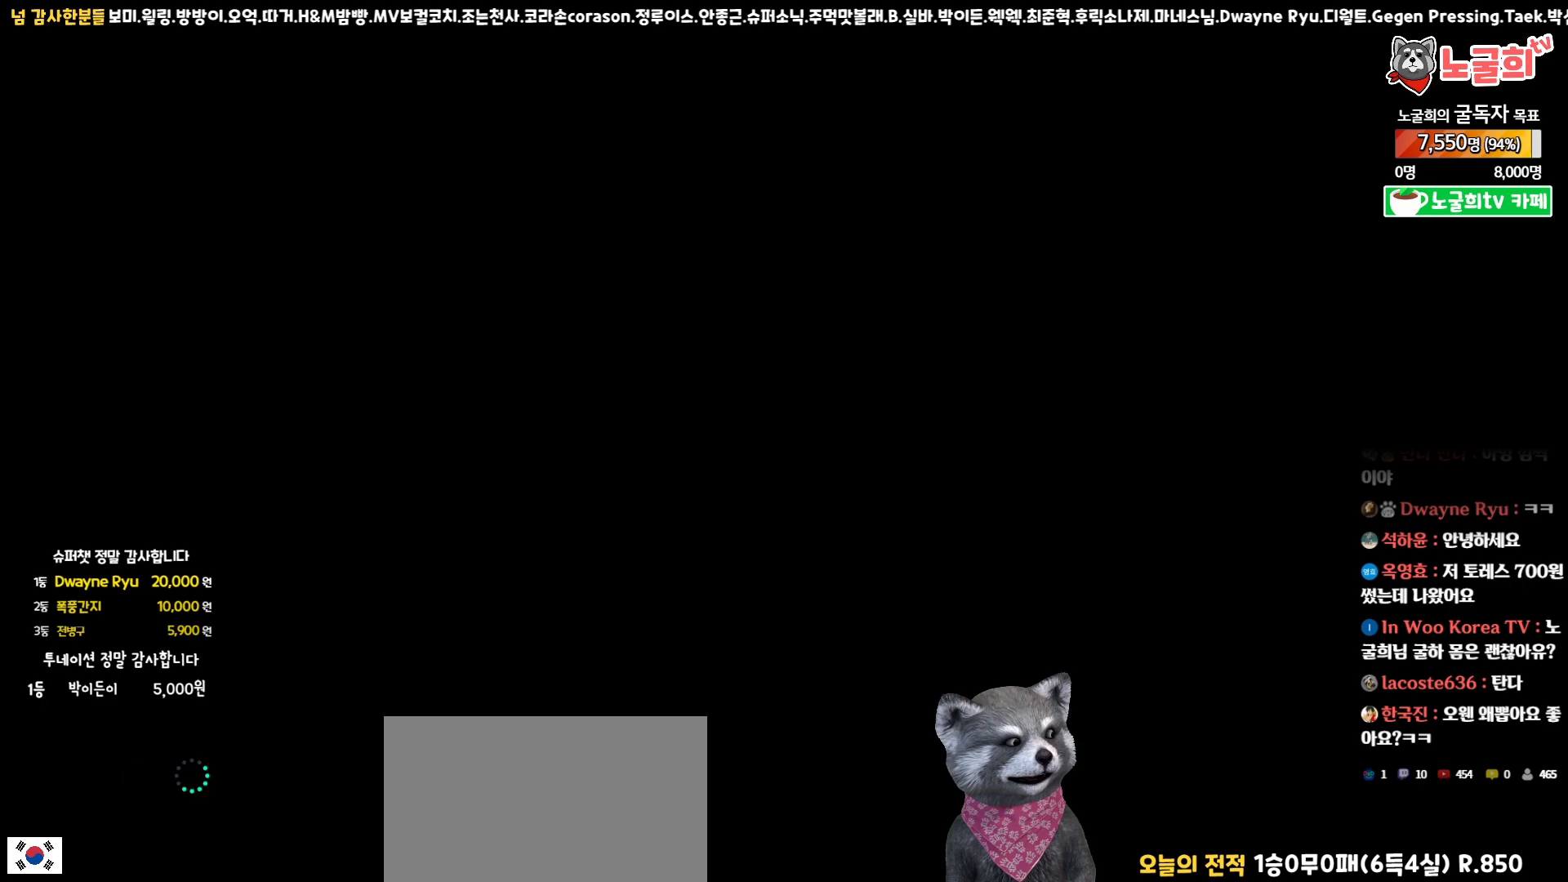
{"buttons": ["CROSS"], "left_stick": "center", "right_stick": "center", "events": [[50, "CROSS", "down"], [117, "CROSS", "up"], [200, "CROSS", "down"], [250, "CROSS", "up"], [333, "CROSS", "down"], [383, "CROSS", "up"], [467, "CROSS", "down"]]}
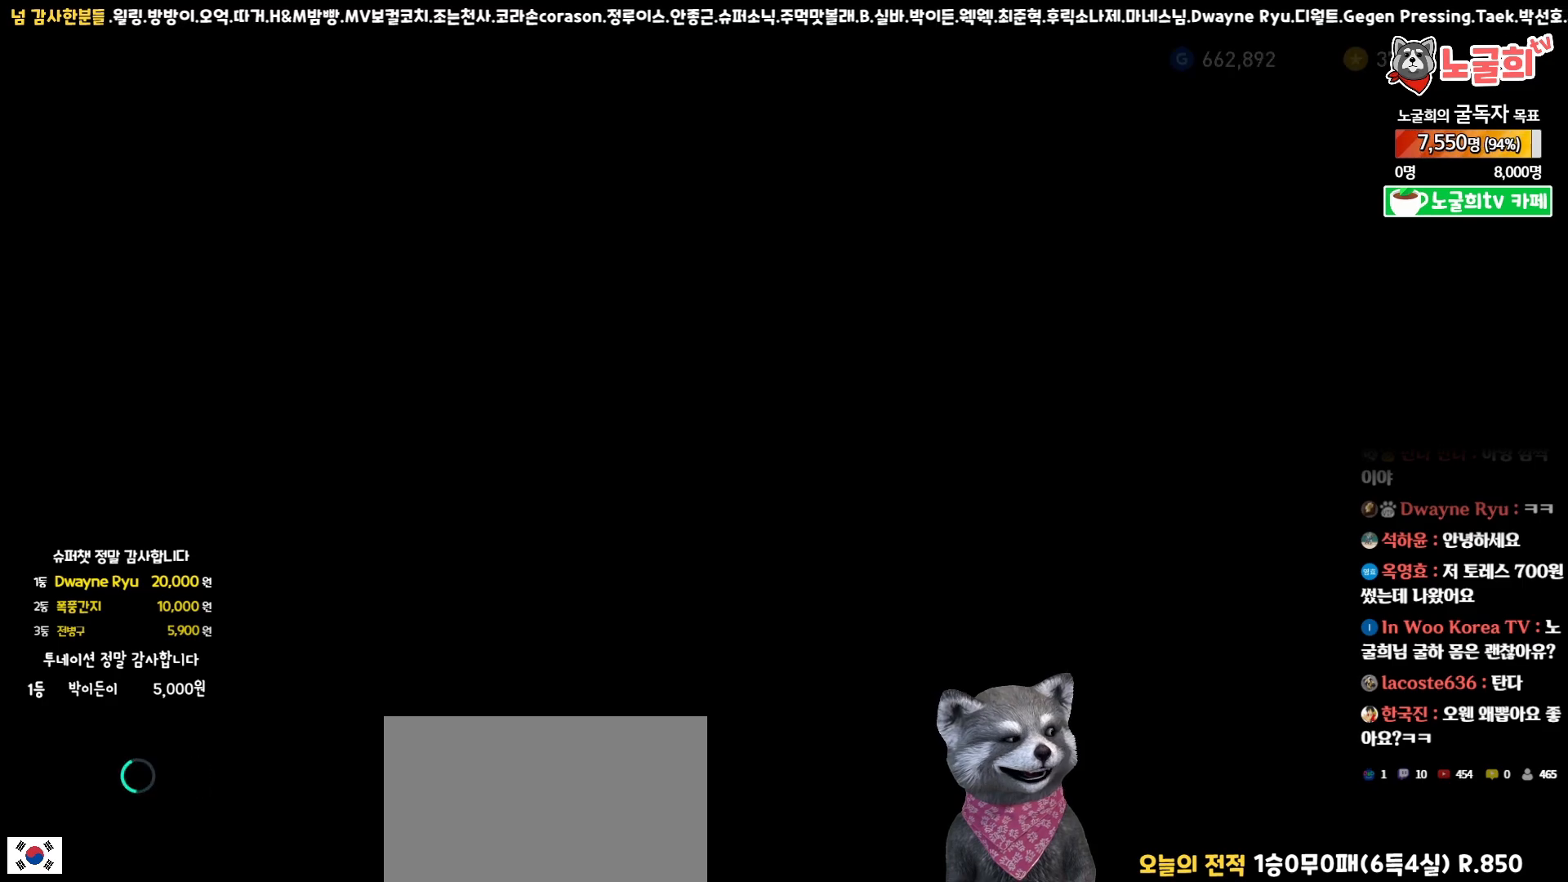
{"buttons": ["CROSS"], "left_stick": "center", "right_stick": "center", "events": [[50, "CROSS", "up"], [100, "CROSS", "down"], [200, "CROSS", "up"], [267, "CROSS", "down"], [367, "CROSS", "up"], [417, "CROSS", "down"]]}
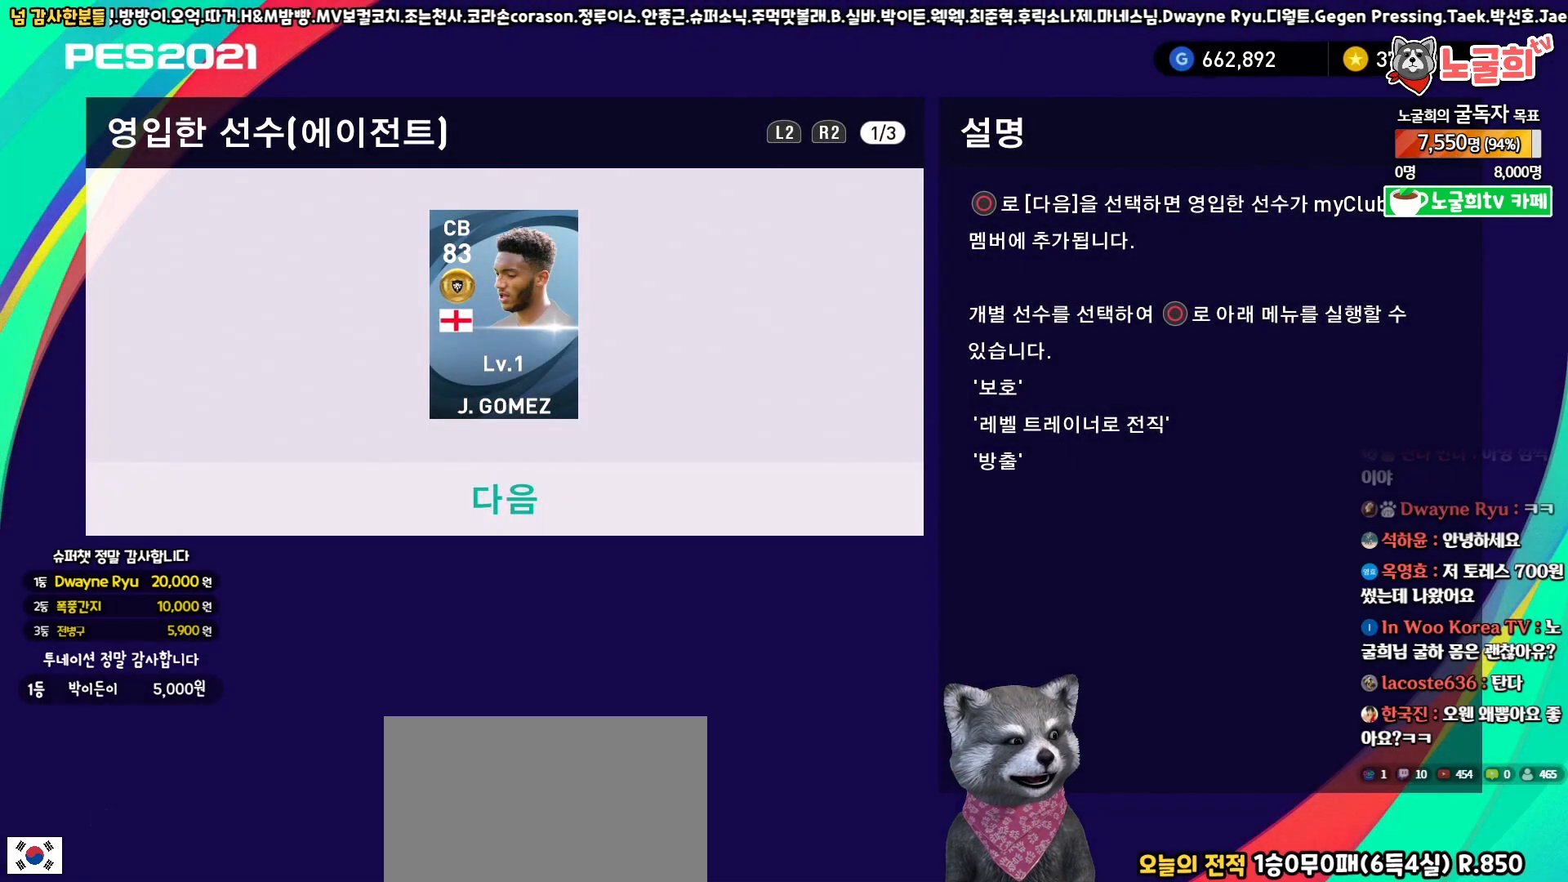
{"buttons": [], "left_stick": "center", "right_stick": "center", "events": [[17, "CROSS", "up"], [83, "CROSS", "down"], [200, "CROSS", "up"], [333, "CIRCLE", "down"], [433, "CIRCLE", "up"]]}
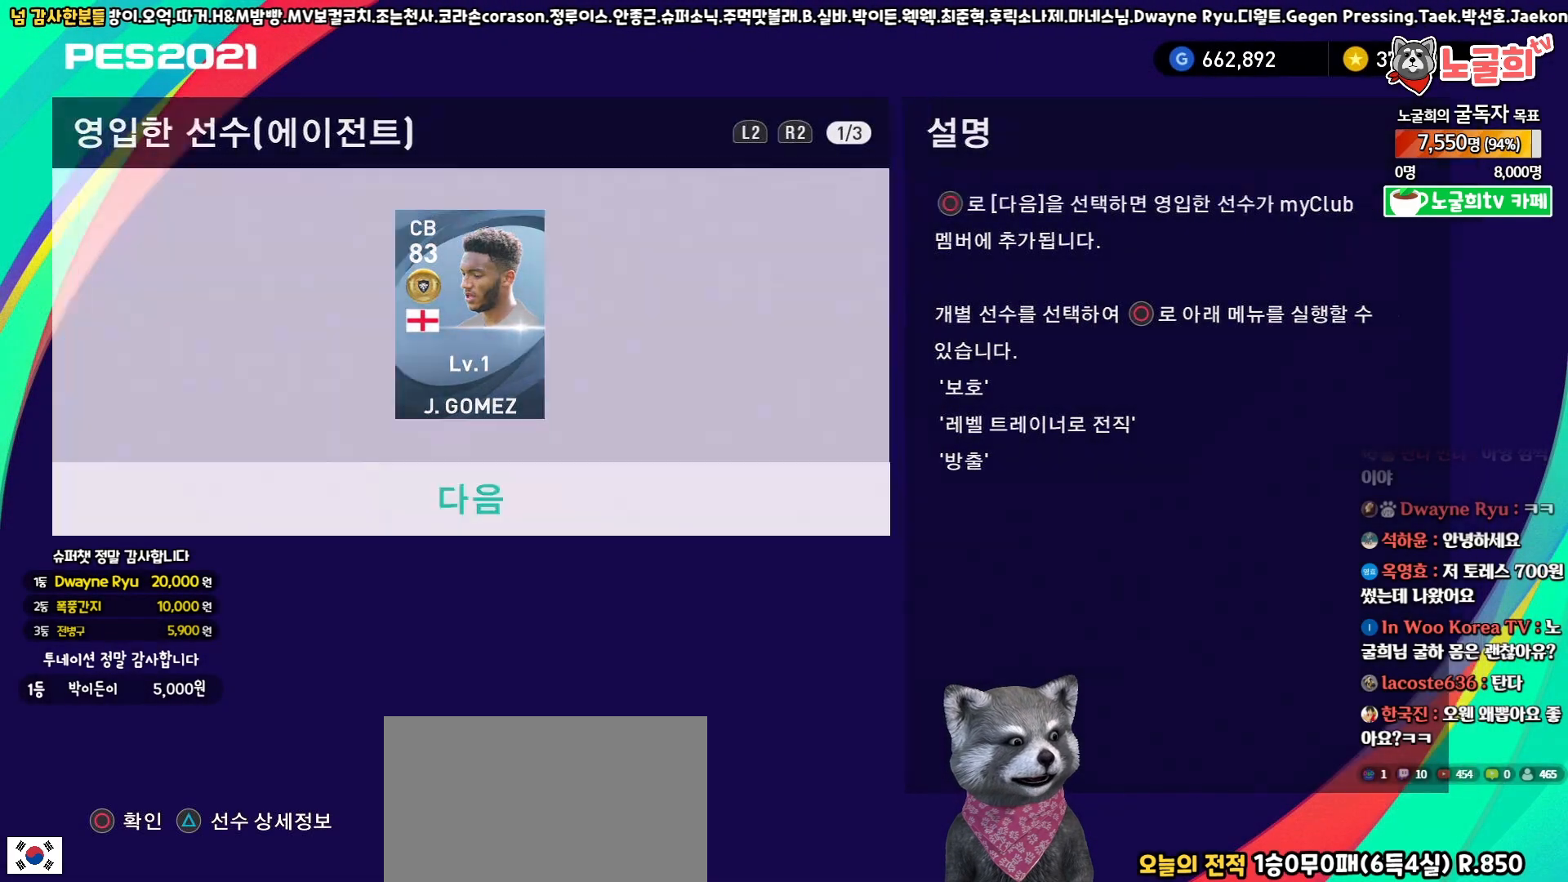
{"buttons": [], "left_stick": "center", "right_stick": "center", "events": [[33, "CROSS", "down"], [133, "CROSS", "up"], [217, "CROSS", "down"], [300, "CROSS", "up"], [367, "CROSS", "down"], [450, "CROSS", "up"]]}
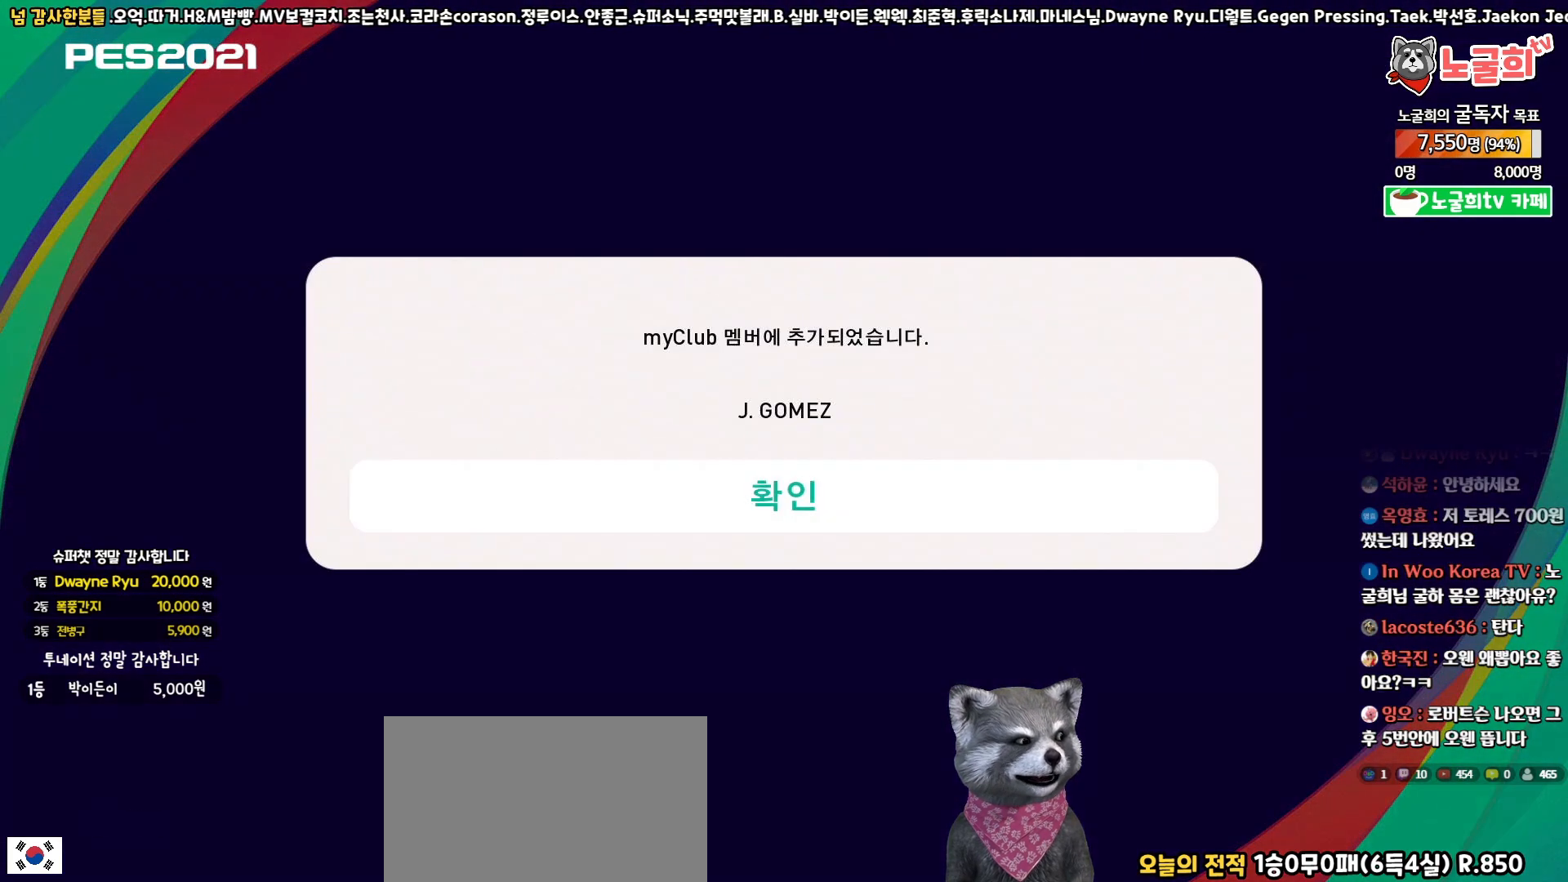
{"buttons": ["CIRCLE"], "left_stick": "center", "right_stick": "center", "events": [[17, "CROSS", "down"], [100, "CROSS", "up"], [167, "CROSS", "down"], [250, "CROSS", "up"], [433, "CIRCLE", "down"]]}
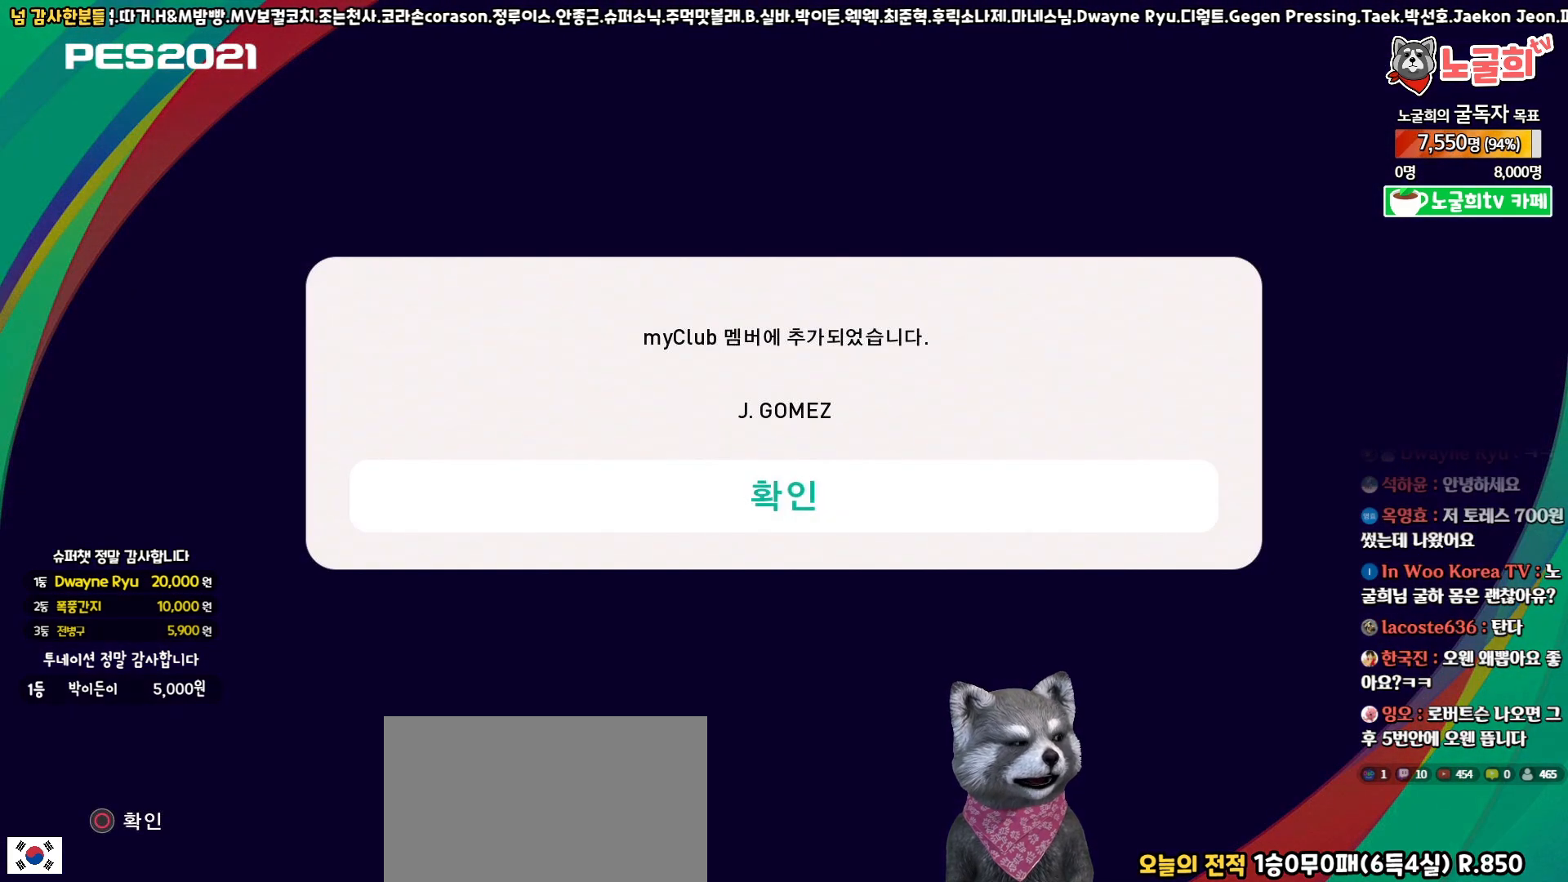
{"buttons": ["CROSS"], "left_stick": "center", "right_stick": "center", "events": [[33, "CIRCLE", "up"], [100, "CIRCLE", "down"], [217, "CIRCLE", "up"], [300, "CROSS", "down"], [400, "CROSS", "up"], [483, "CROSS", "down"]]}
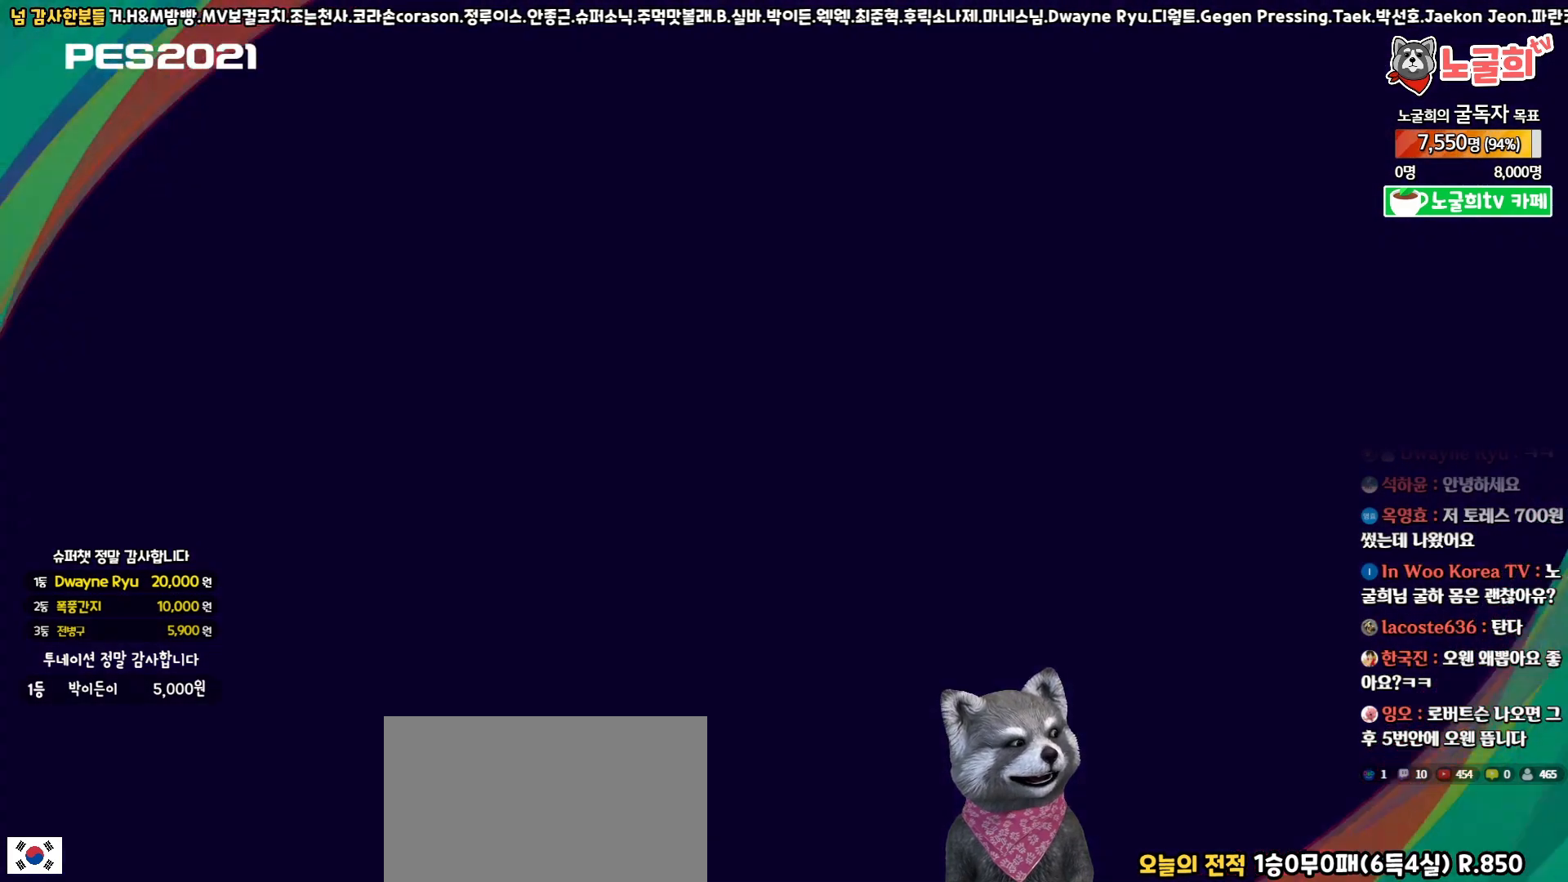
{"buttons": [], "left_stick": "center", "right_stick": "center", "events": [[67, "CROSS", "up"], [133, "CROSS", "down"], [217, "CROSS", "up"], [383, "CIRCLE", "down"], [483, "CIRCLE", "up"]]}
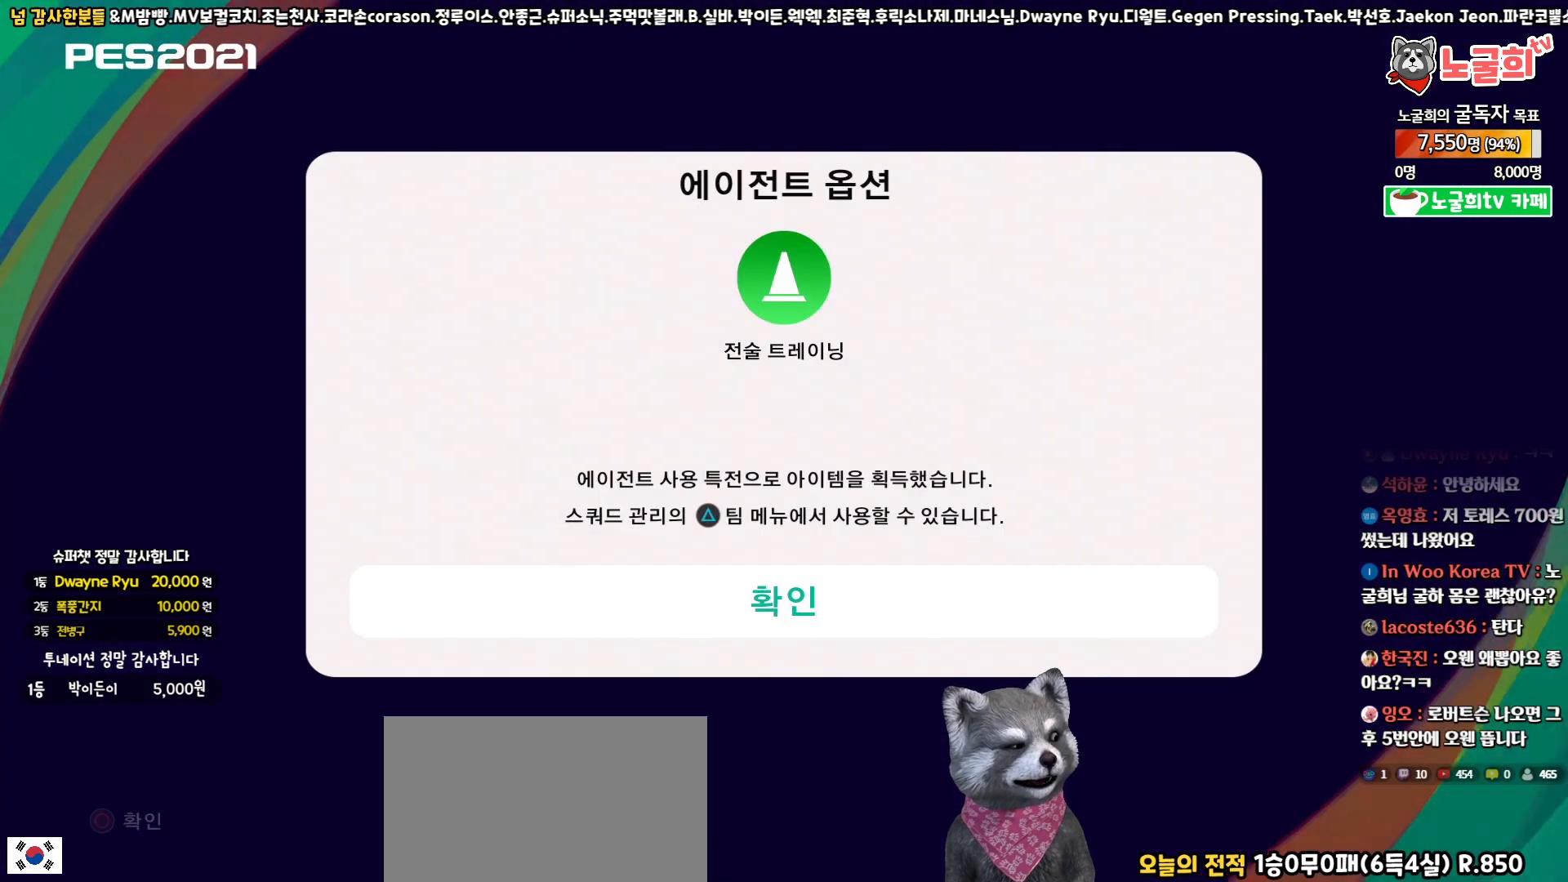
{"buttons": ["CROSS"], "left_stick": "center", "right_stick": "center", "events": [[150, "CROSS", "down"], [233, "CROSS", "up"], [317, "CROSS", "down"], [400, "CROSS", "up"], [467, "CROSS", "down"]]}
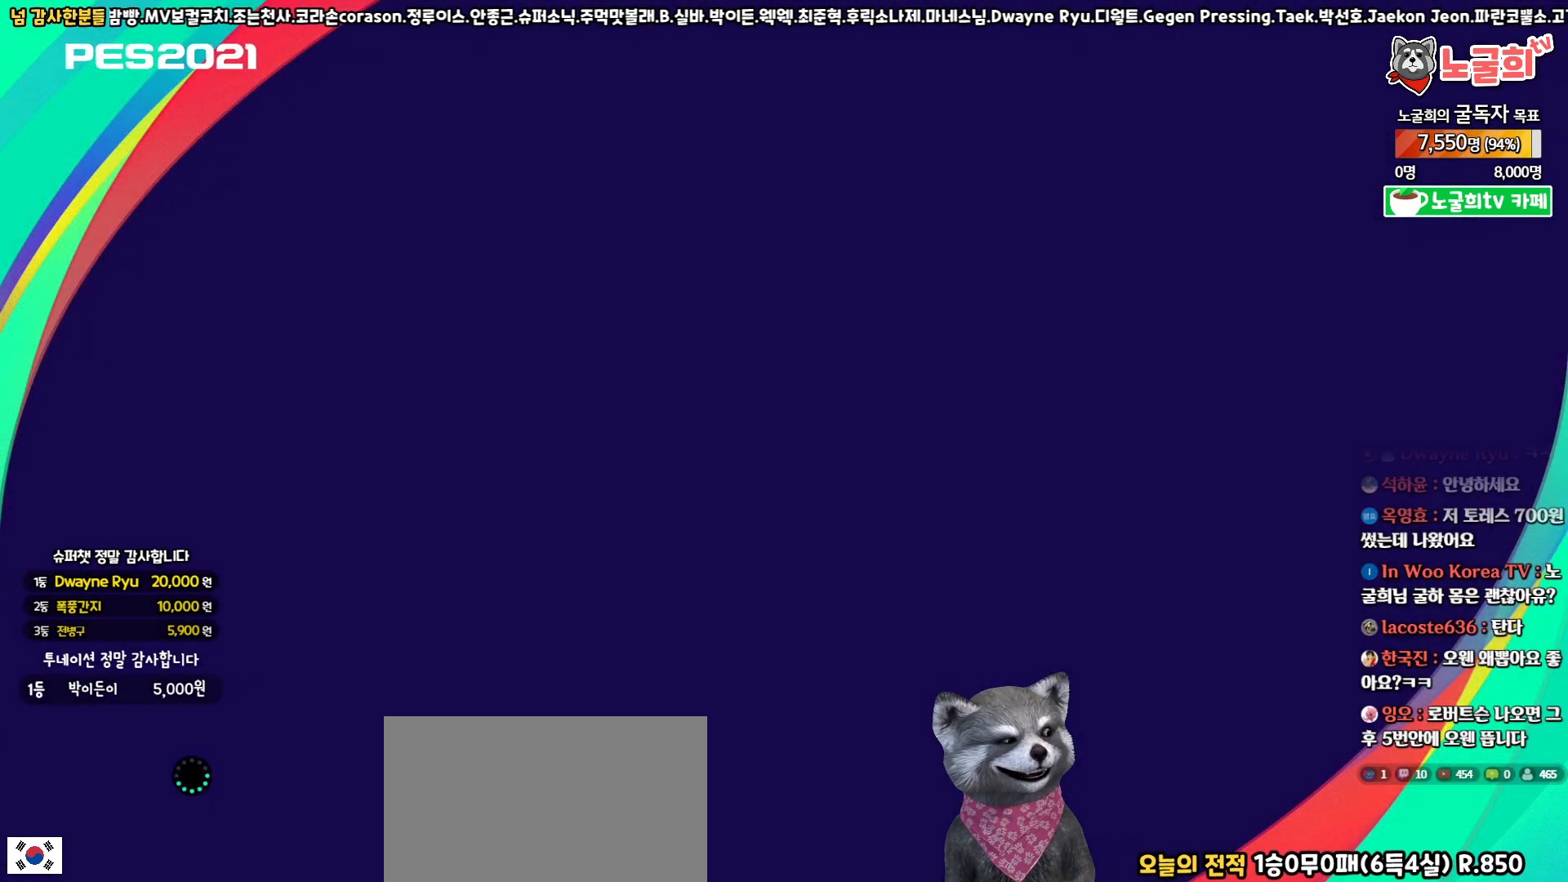
{"buttons": ["CROSS"], "left_stick": "center", "right_stick": "center", "events": [[50, "CROSS", "up"], [133, "CROSS", "down"], [217, "CROSS", "up"], [300, "CROSS", "down"], [383, "CROSS", "up"], [467, "CROSS", "down"]]}
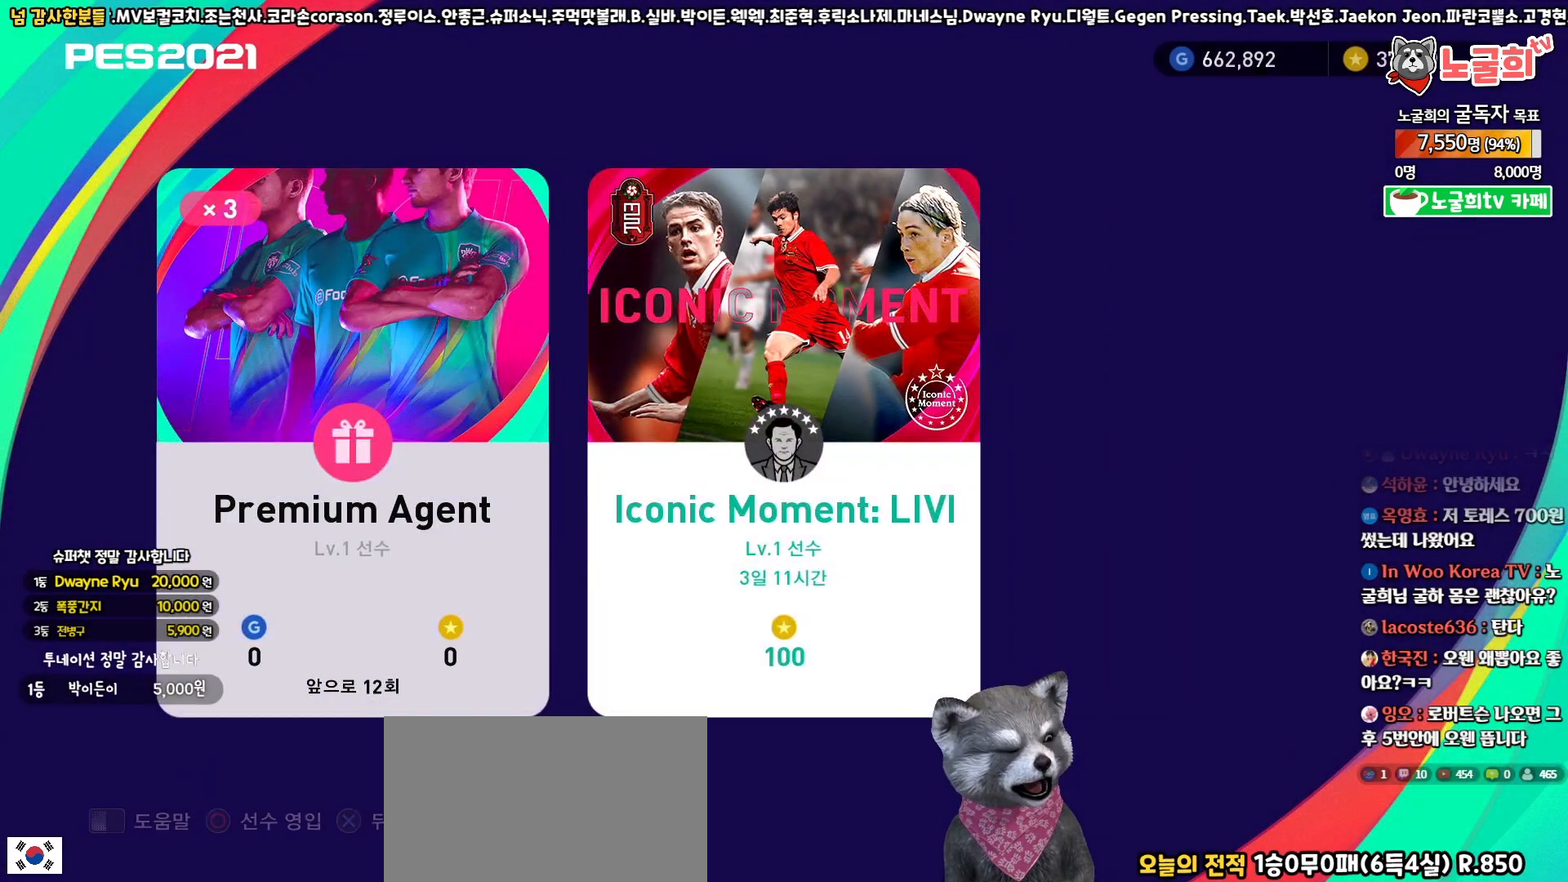
{"buttons": [], "left_stick": "center", "right_stick": "center", "events": [[67, "CROSS", "up"], [150, "CROSS", "down"], [250, "CROSS", "up"]]}
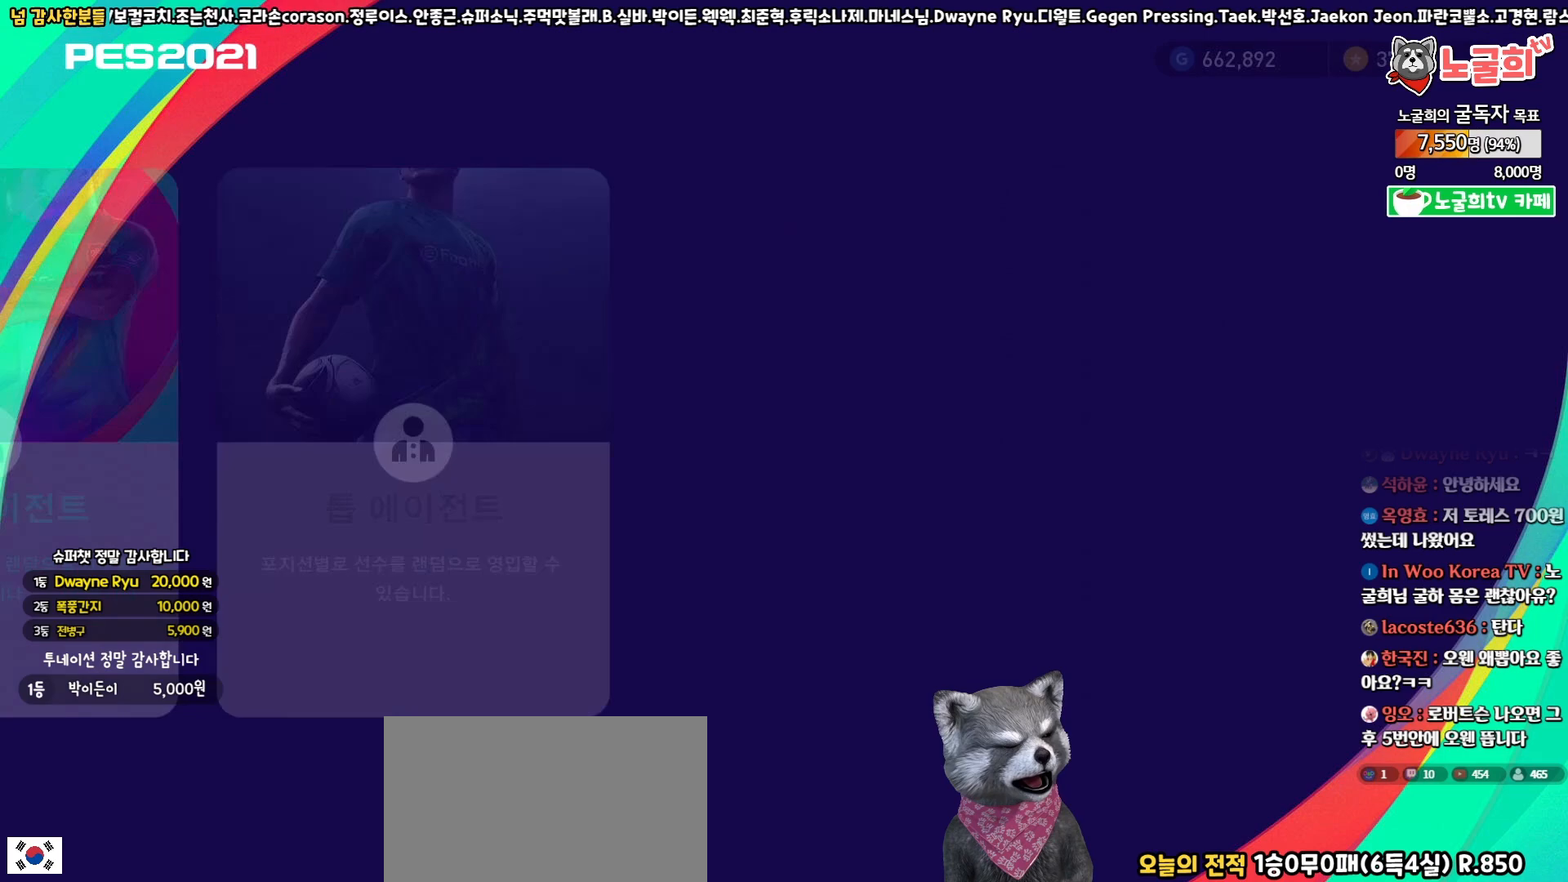
{"buttons": [], "left_stick": "center", "right_stick": "center", "events": [[150, "CROSS", "down"], [350, "CROSS", "up"], [367, "CROSS", "down"], [450, "CROSS", "up"]]}
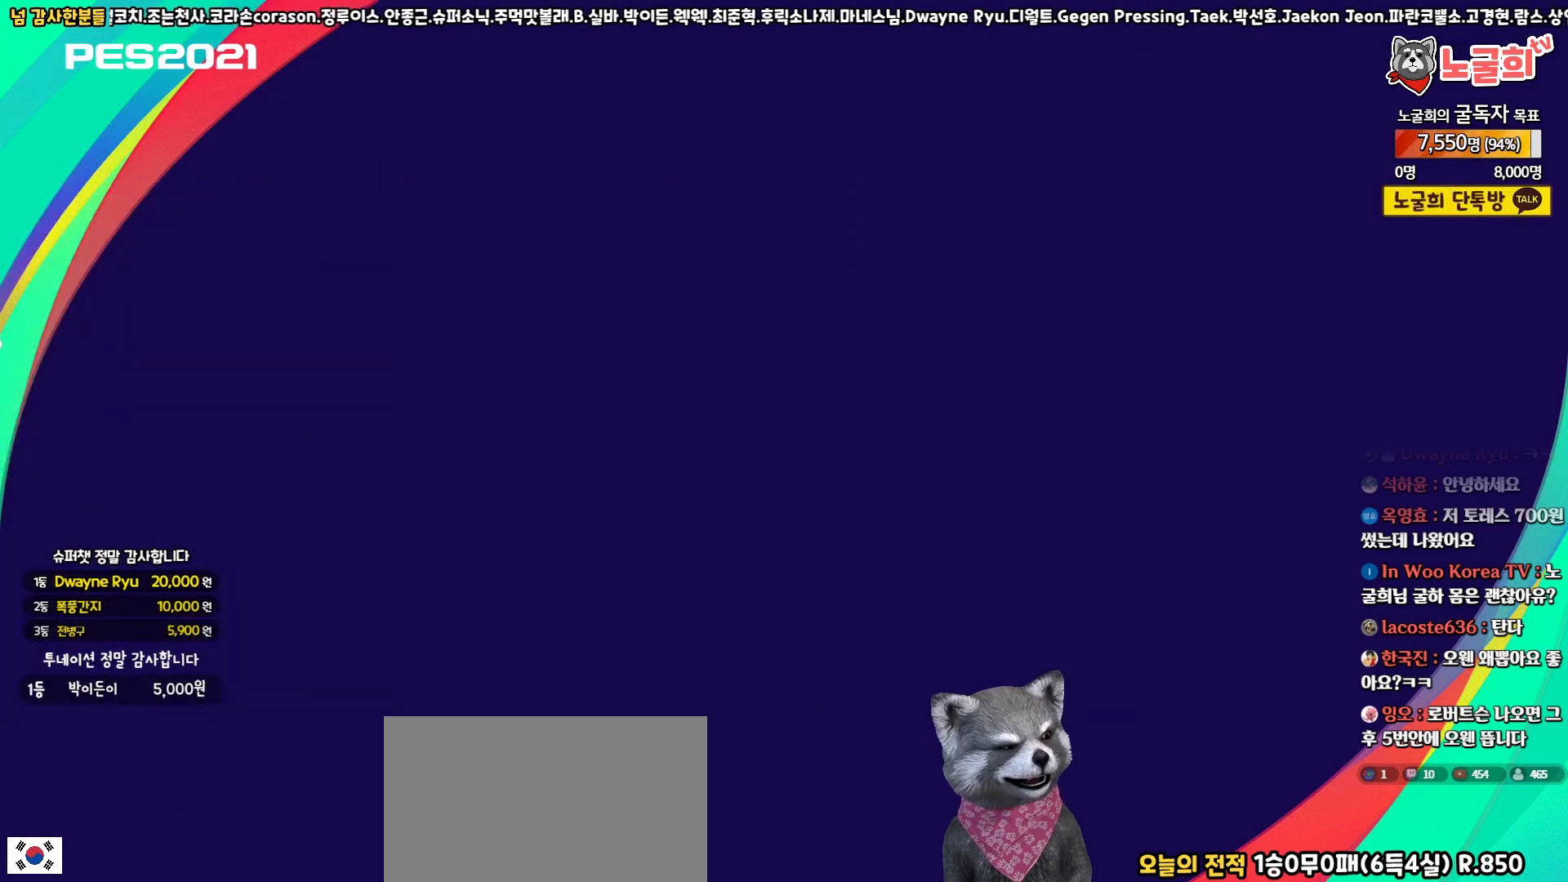
{"buttons": [], "left_stick": "center", "right_stick": "center", "events": [[183, "CROSS", "down"], [283, "CROSS", "up"], [367, "CROSS", "down"], [450, "CROSS", "up"]]}
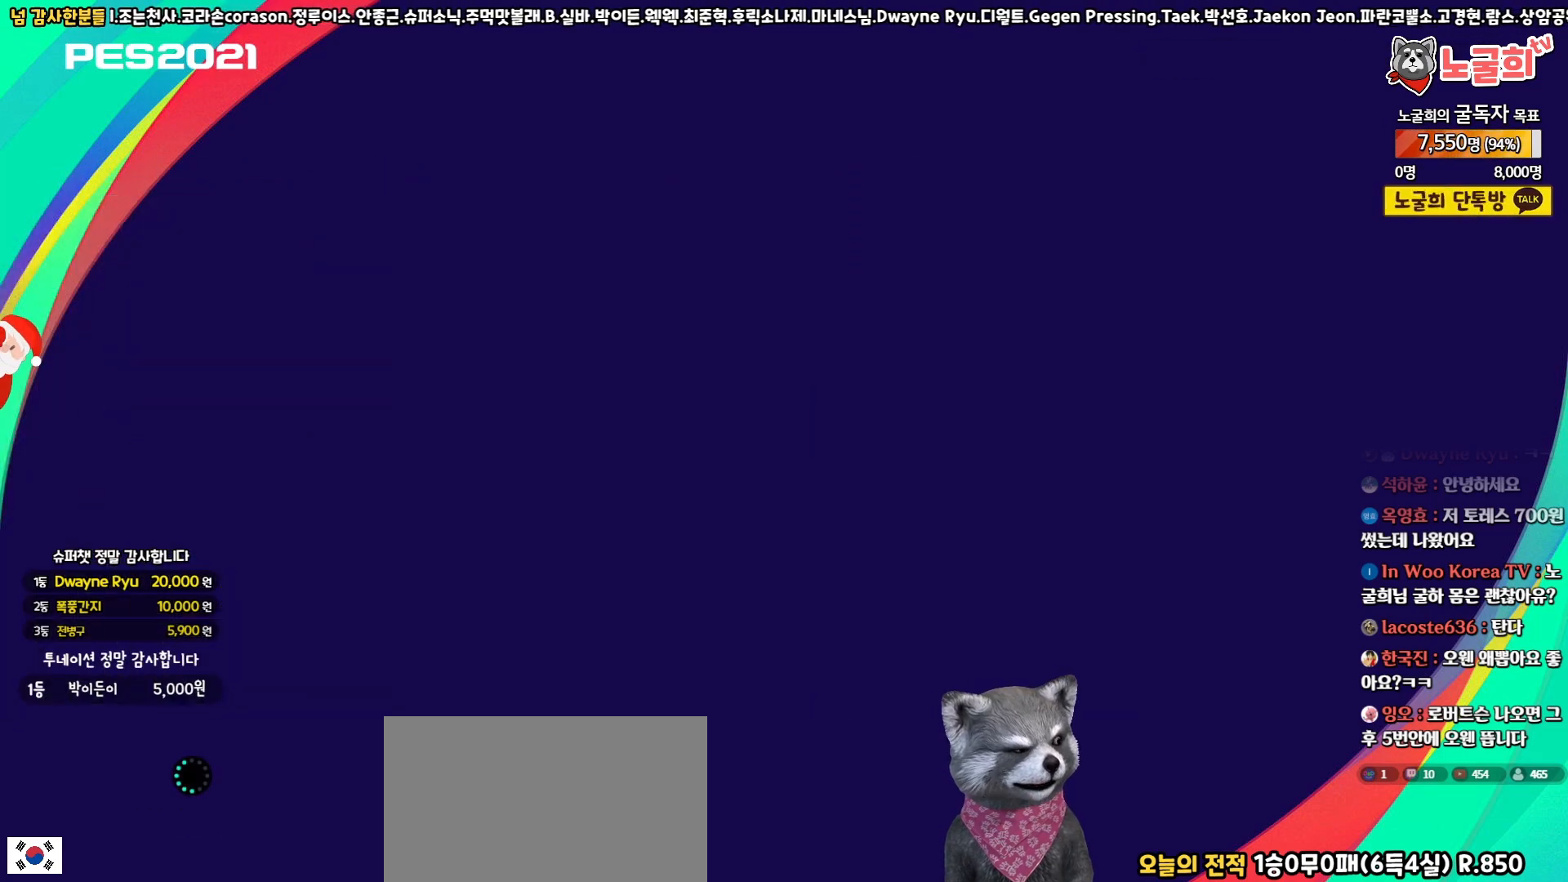
{"buttons": [], "left_stick": "center", "right_stick": "center", "events": [[33, "CROSS", "down"], [117, "CROSS", "up"], [200, "CROSS", "down"], [300, "CROSS", "up"], [383, "CROSS", "down"], [467, "CROSS", "up"]]}
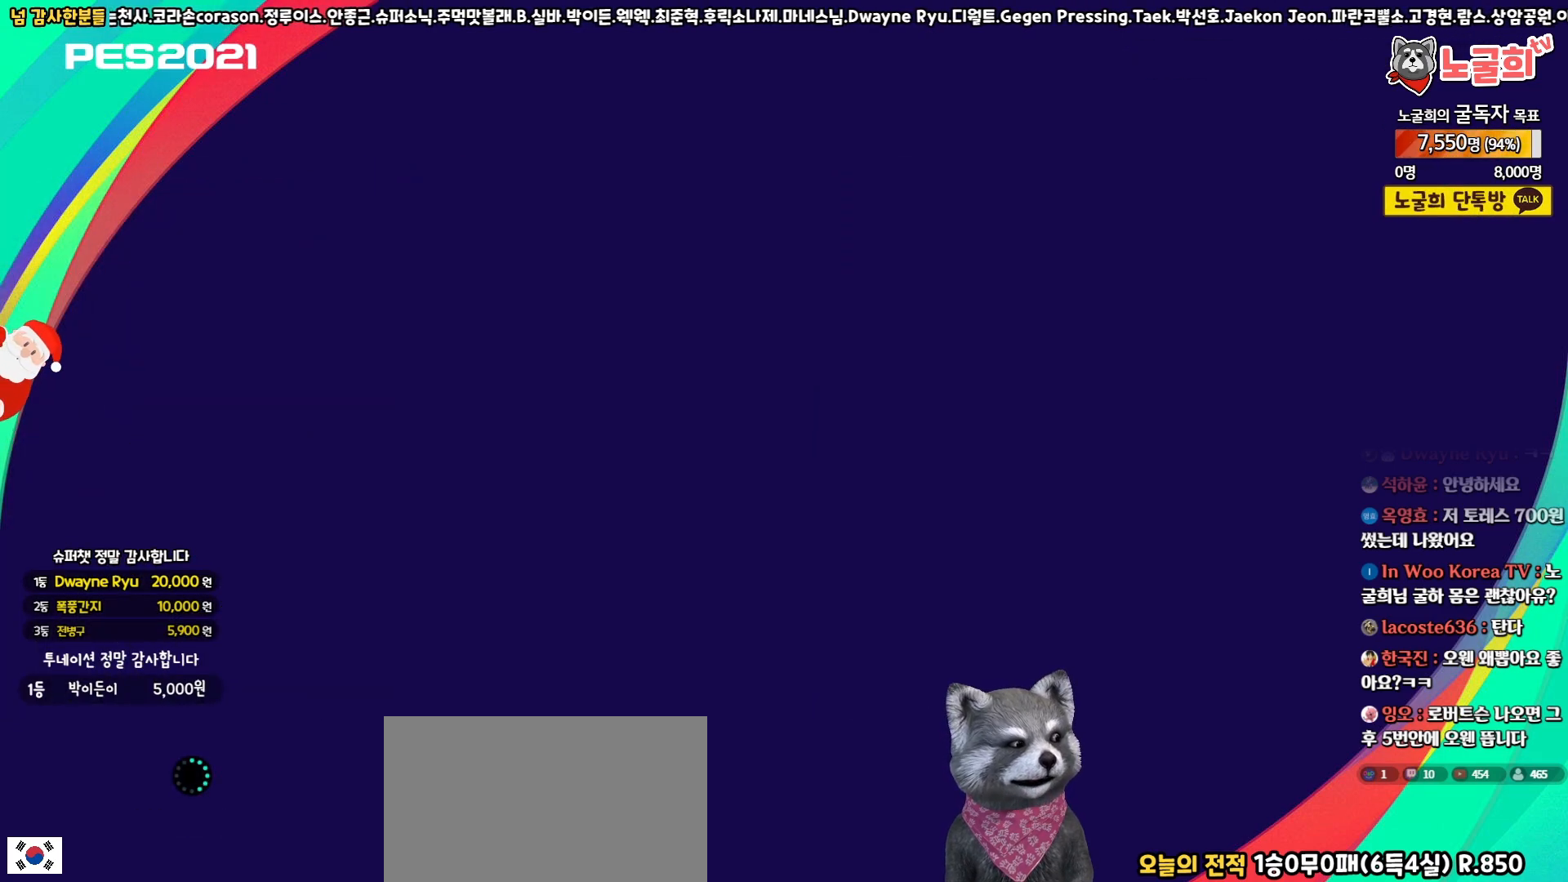
{"buttons": [], "left_stick": "center", "right_stick": "center", "events": [[50, "CROSS", "down"], [133, "CROSS", "up"], [217, "CROSS", "down"], [300, "CROSS", "up"], [367, "CROSS", "down"], [450, "CROSS", "up"]]}
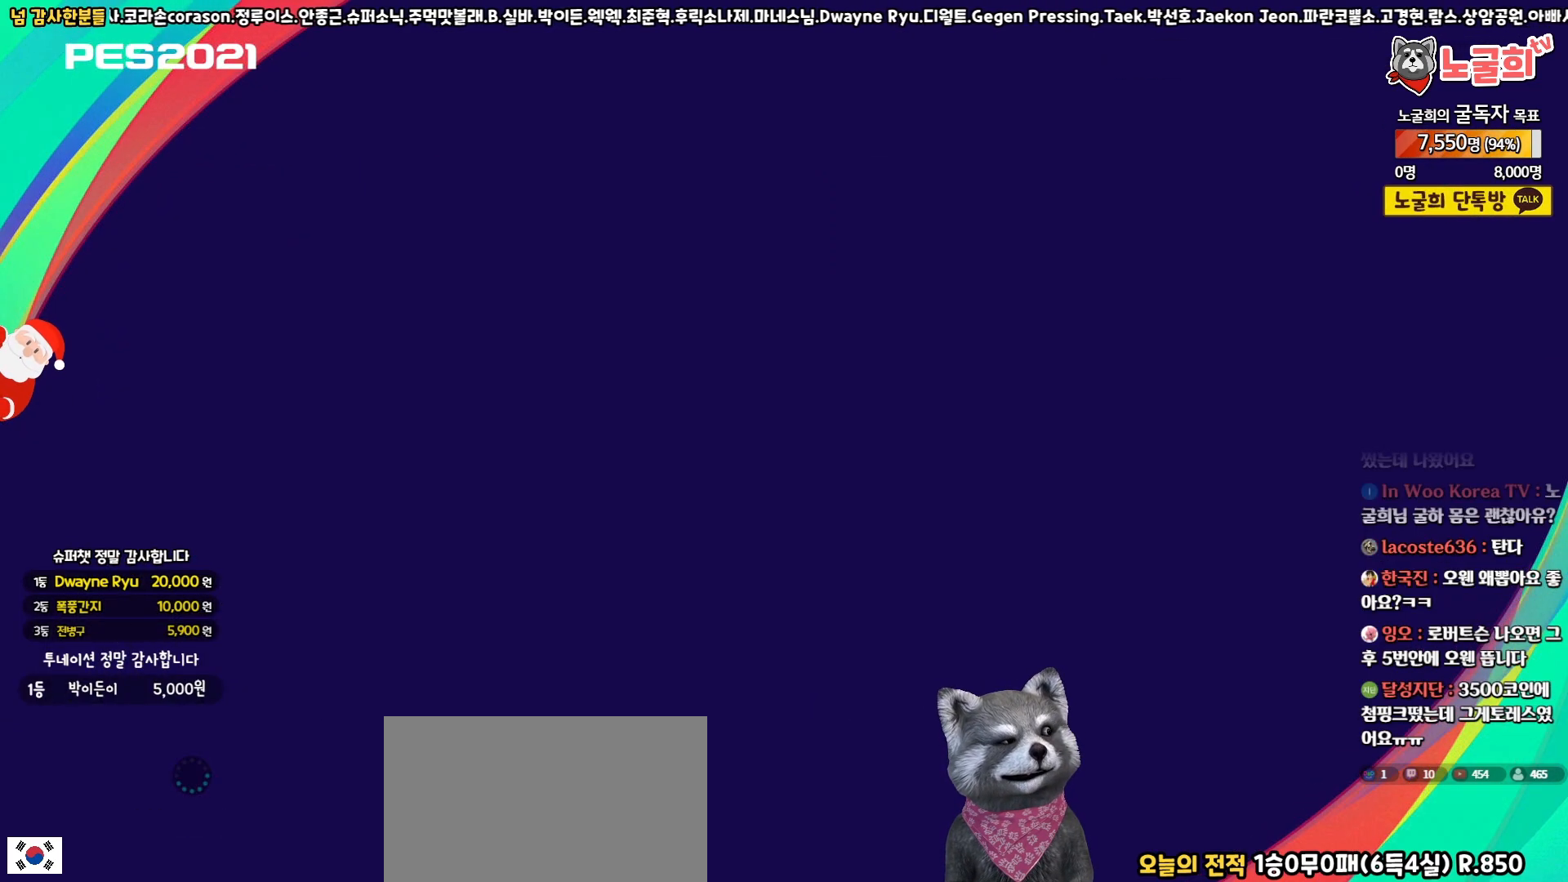
{"buttons": [], "left_stick": "center", "right_stick": "center", "events": [[33, "CROSS", "down"], [133, "CROSS", "up"], [200, "CROSS", "down"], [300, "CROSS", "up"], [383, "CROSS", "down"], [467, "CROSS", "up"]]}
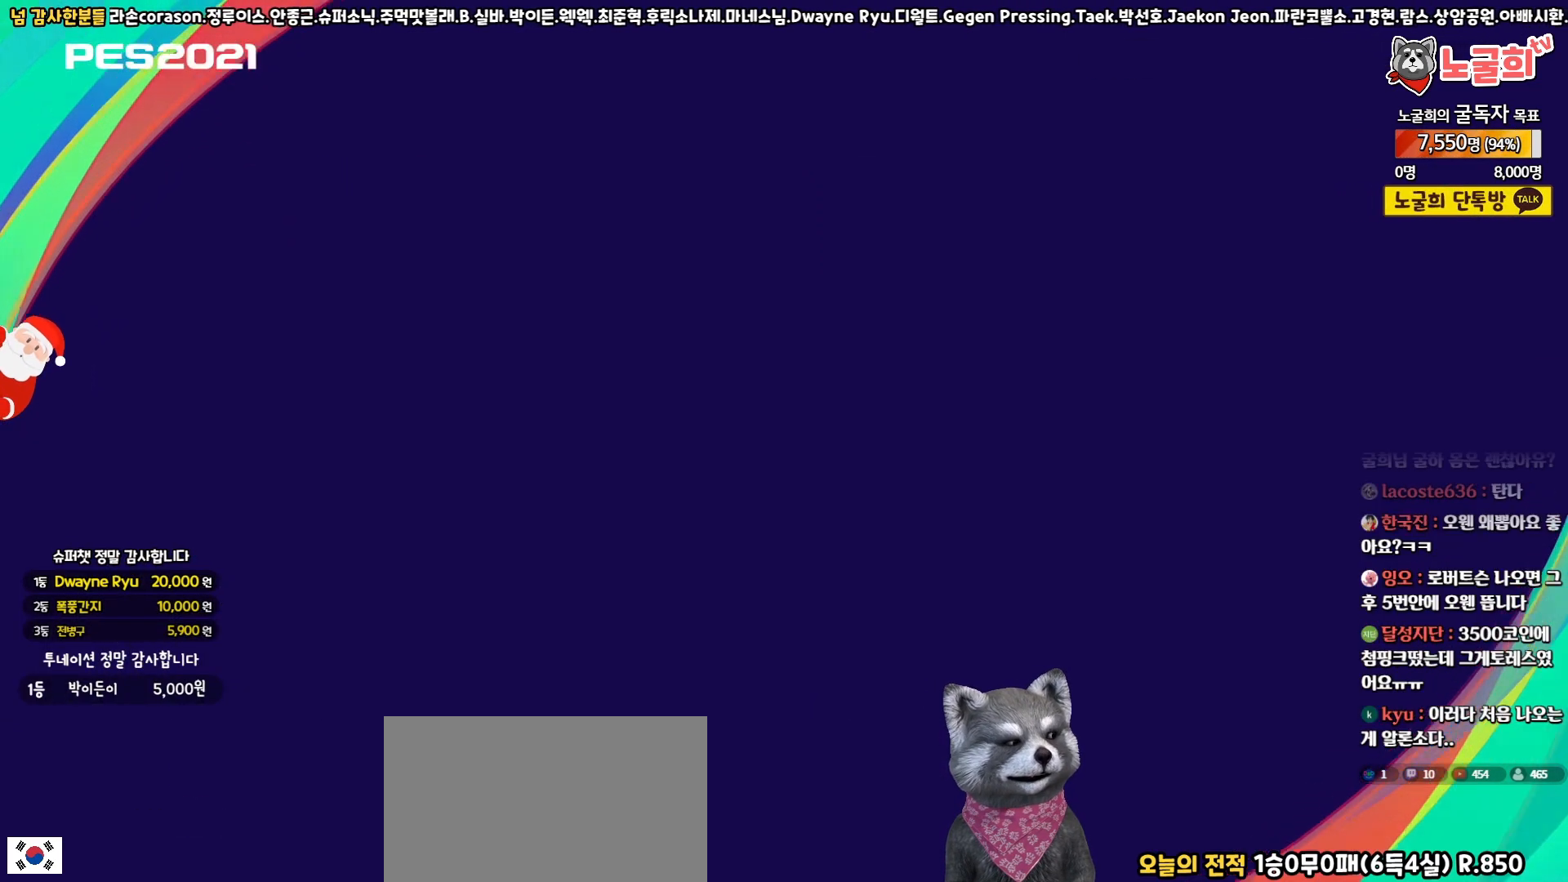
{"buttons": [], "left_stick": "center", "right_stick": "center", "events": [[50, "CROSS", "down"], [133, "CROSS", "up"], [233, "CROSS", "down"], [333, "CROSS", "up"], [417, "CROSS", "down"], [500, "CROSS", "up"]]}